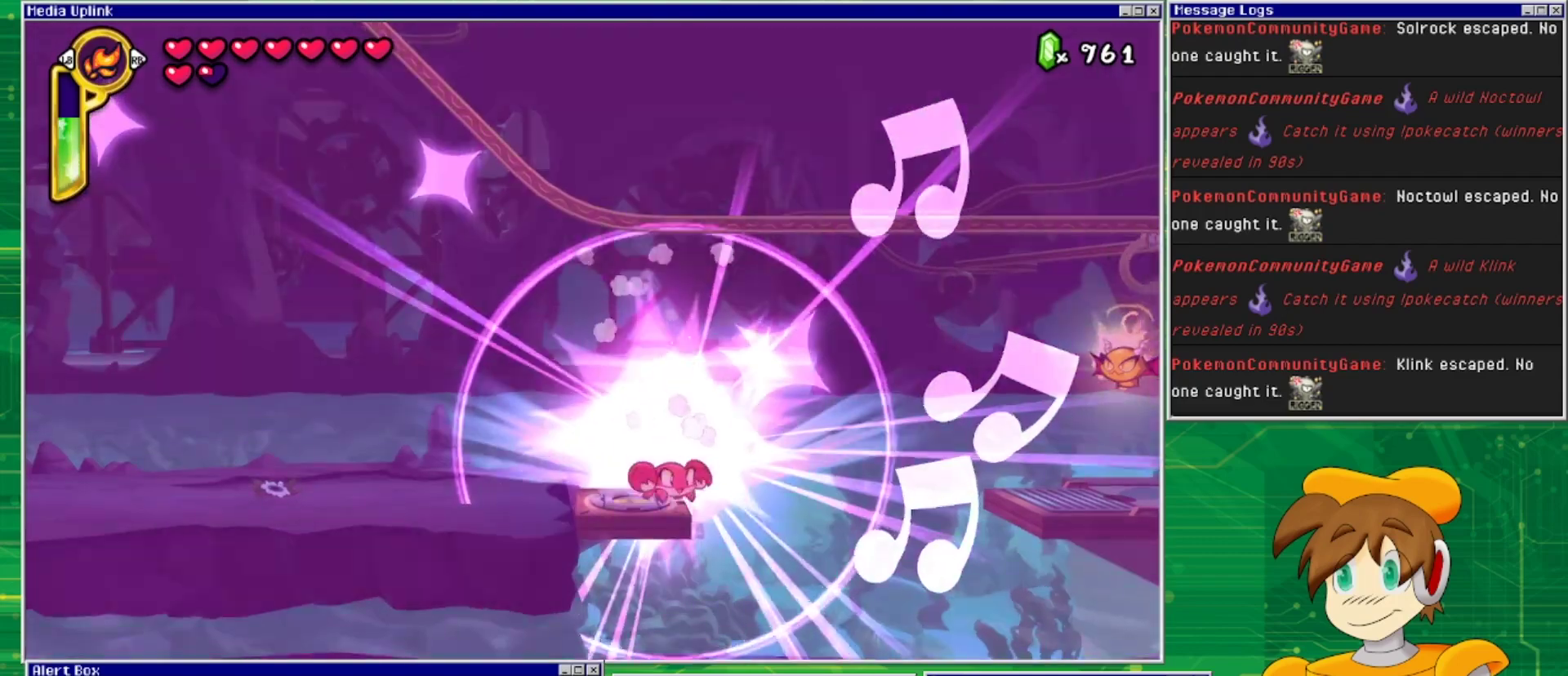
Gameplay with a controller (PlayStation layout); each line is a JSON object with the inputs held at the frame after it. "events" lists button and stick changes between this image and that frame as [ms after this image, input, new state], when the widget could be followed in between. Not read: L2 L3 R1 R2 R3 left_stick right_stick.
{"buttons": [], "events": [[367, "DPAD_RIGHT", "up"]]}
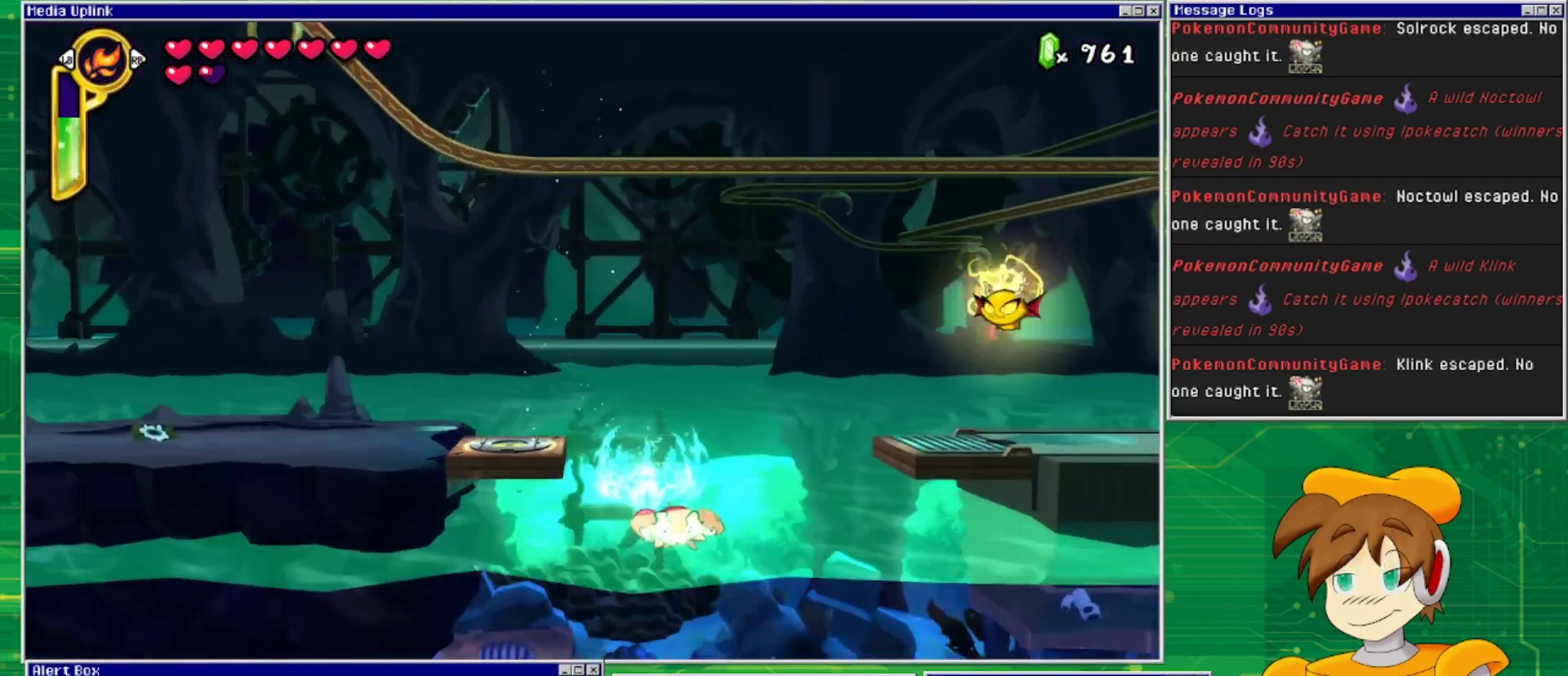
{"buttons": [], "events": [[267, "DPAD_DOWN", "down"], [433, "DPAD_DOWN", "up"]]}
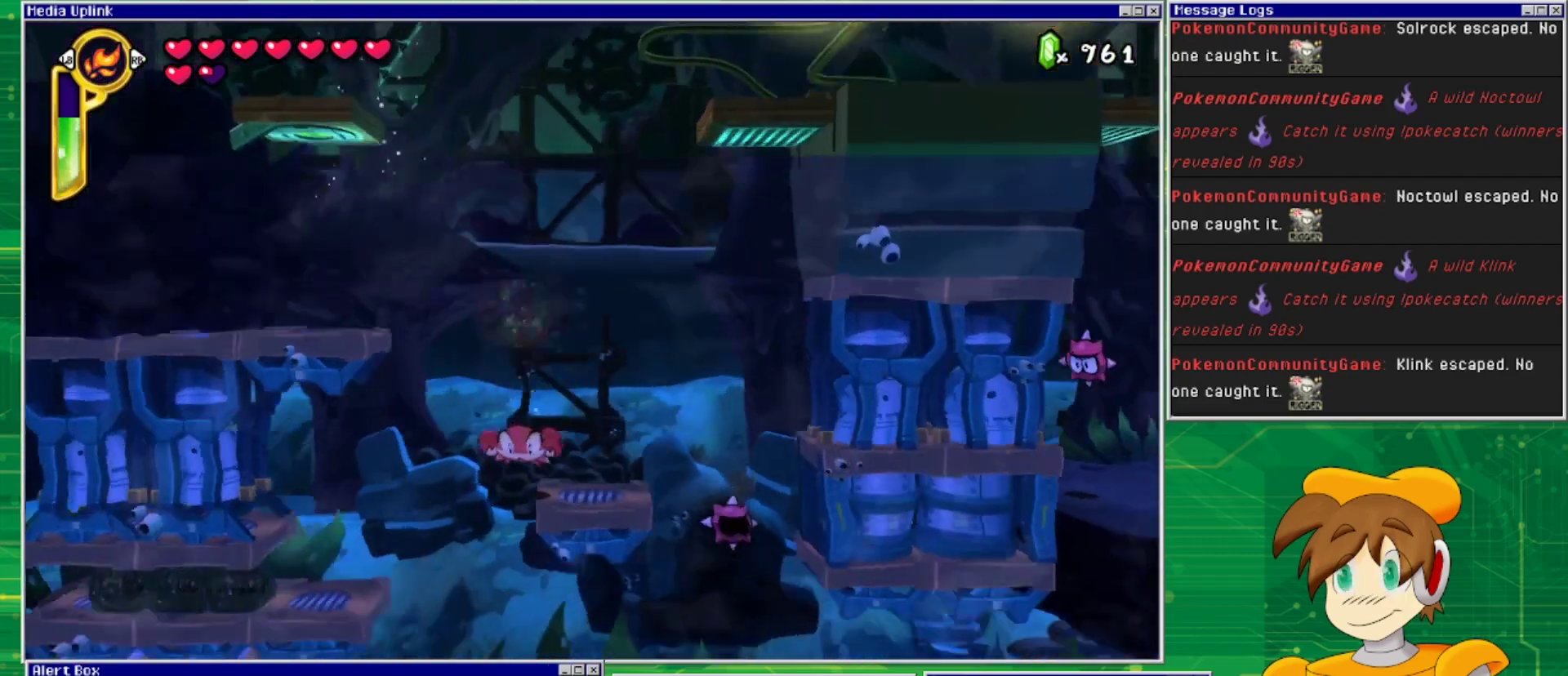
{"buttons": ["DPAD_LEFT"], "events": [[67, "DPAD_LEFT", "down"]]}
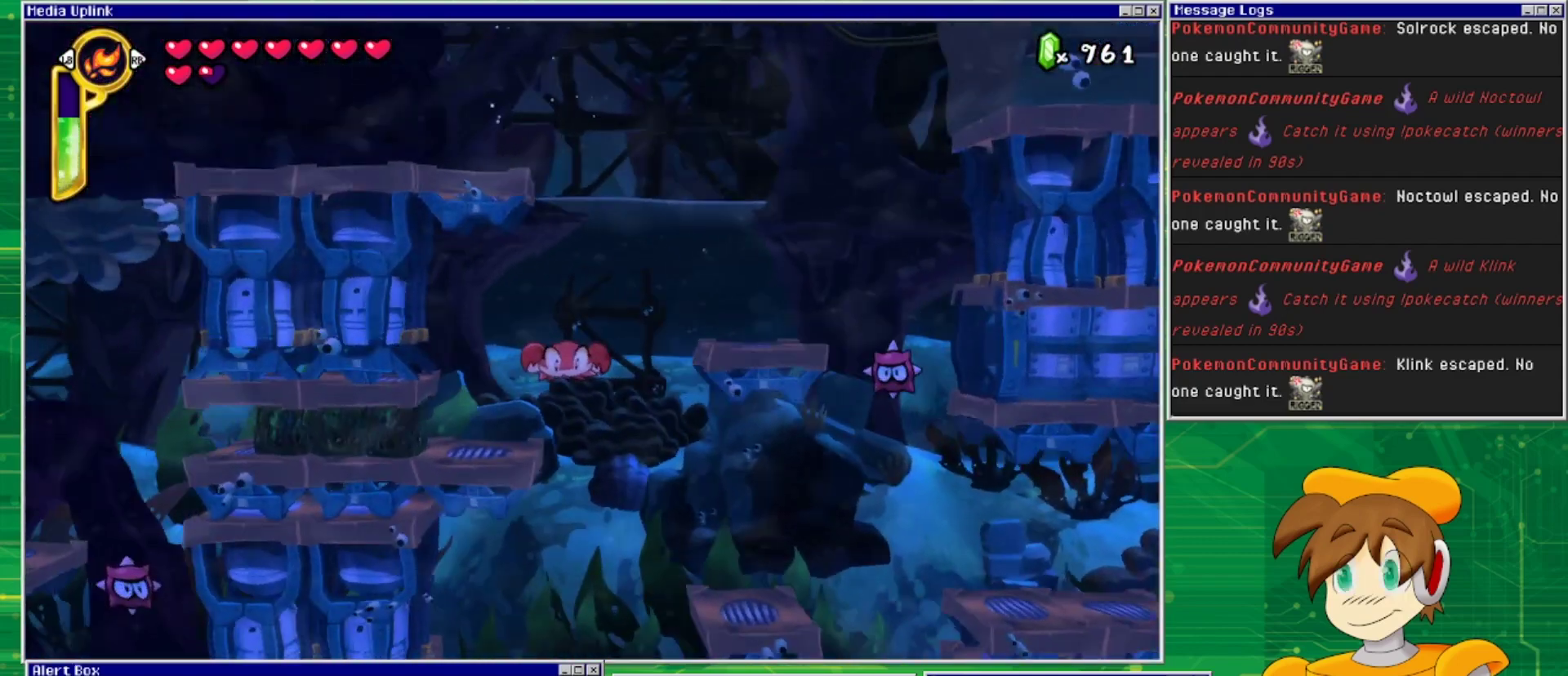
{"buttons": [], "events": [[433, "DPAD_LEFT", "up"]]}
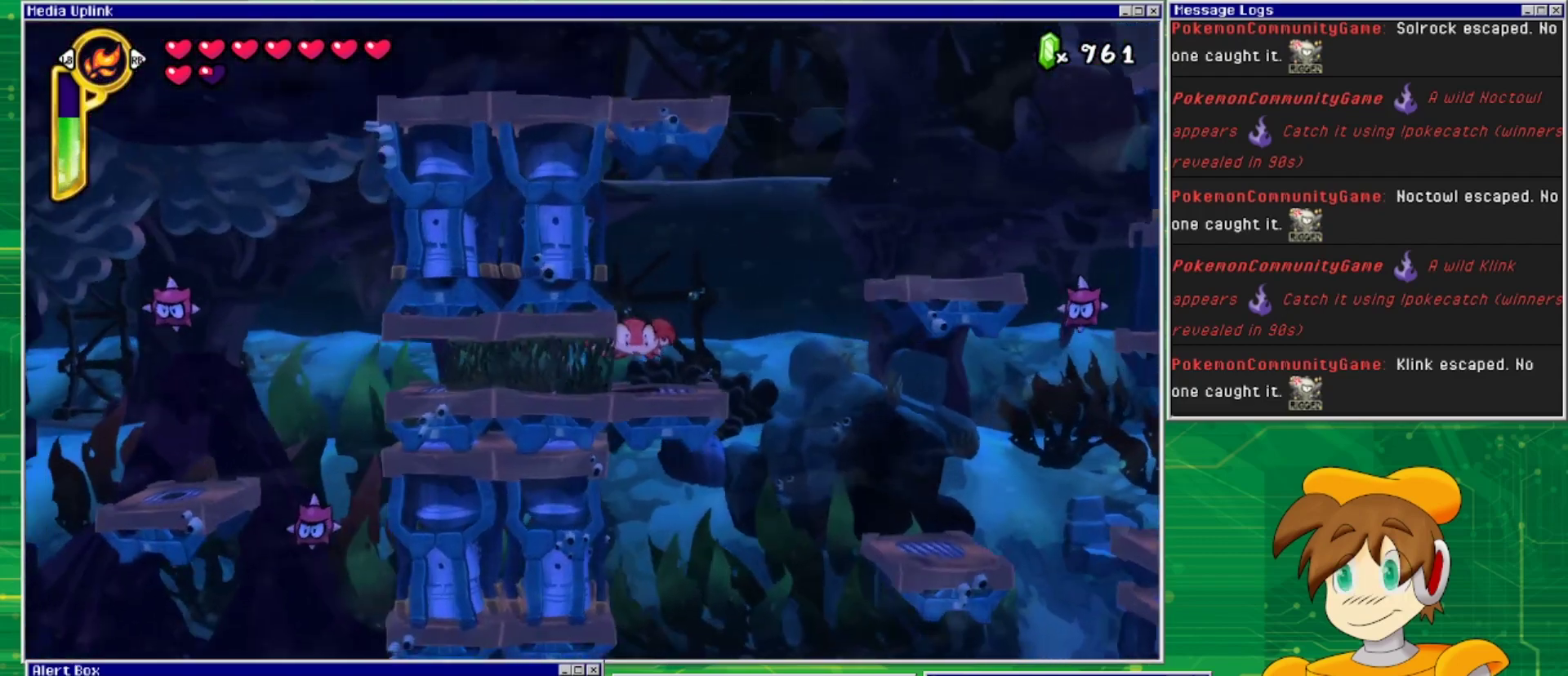
{"buttons": ["SQUARE", "DPAD_LEFT"], "events": [[67, "DPAD_DOWN", "down"], [267, "DPAD_DOWN", "up"], [333, "DPAD_LEFT", "down"], [467, "SQUARE", "down"]]}
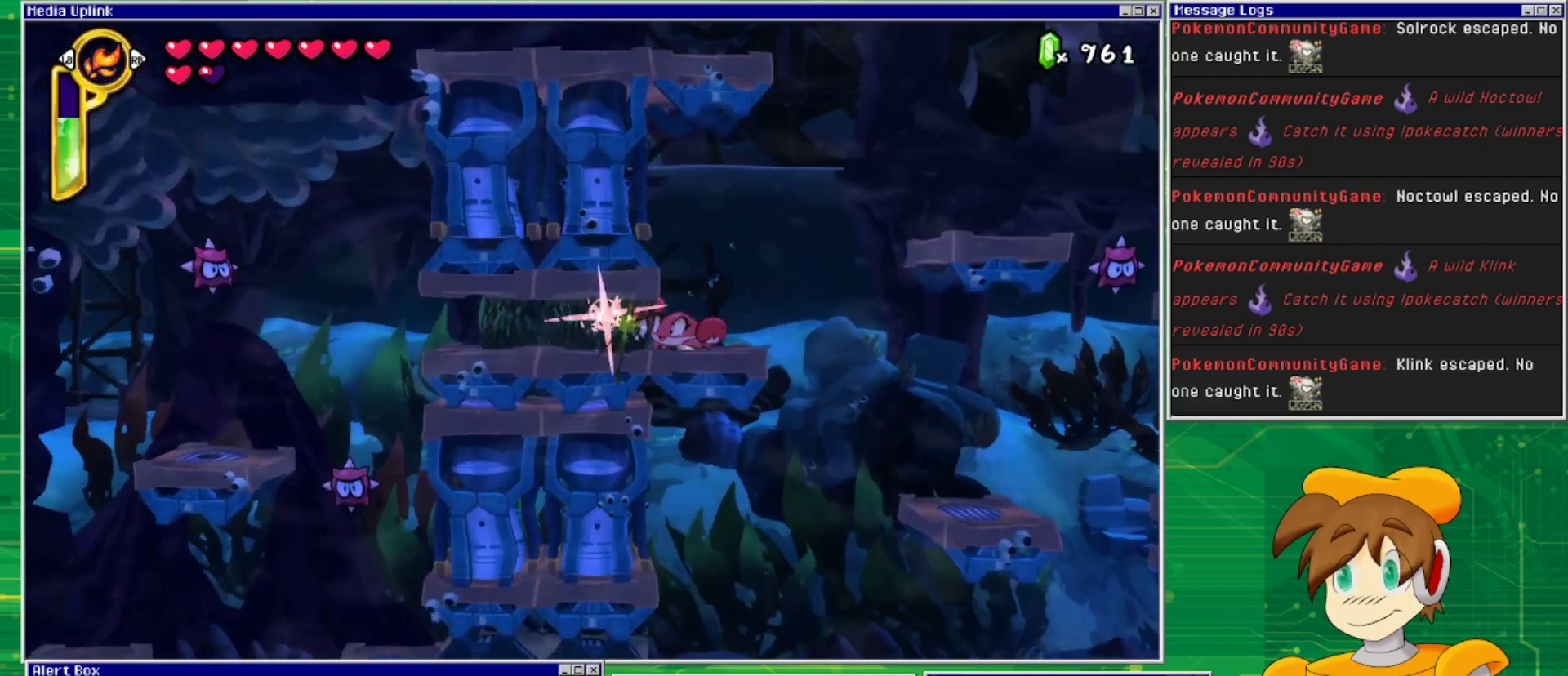
{"buttons": ["DPAD_LEFT"], "events": [[133, "SQUARE", "up"]]}
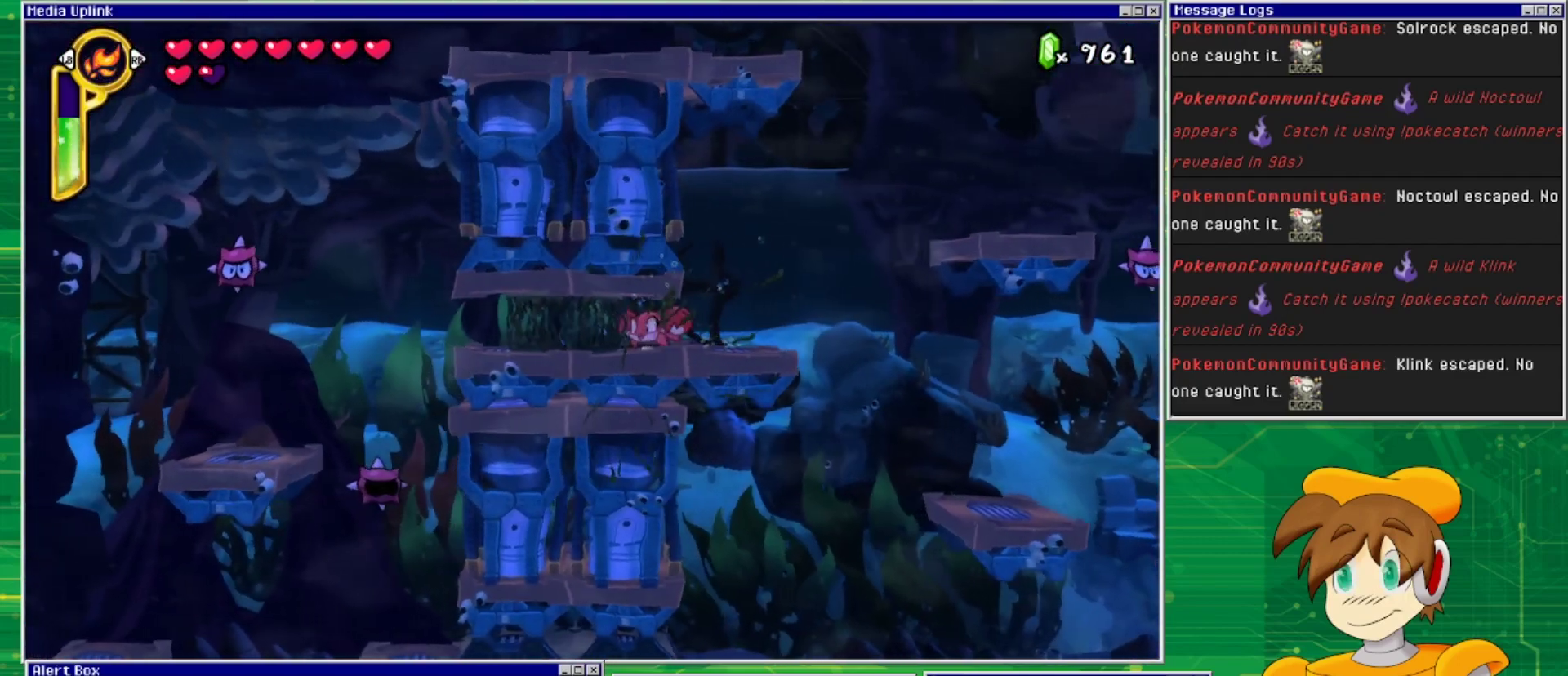
{"buttons": ["DPAD_LEFT"], "events": [[33, "SQUARE", "down"], [167, "SQUARE", "up"]]}
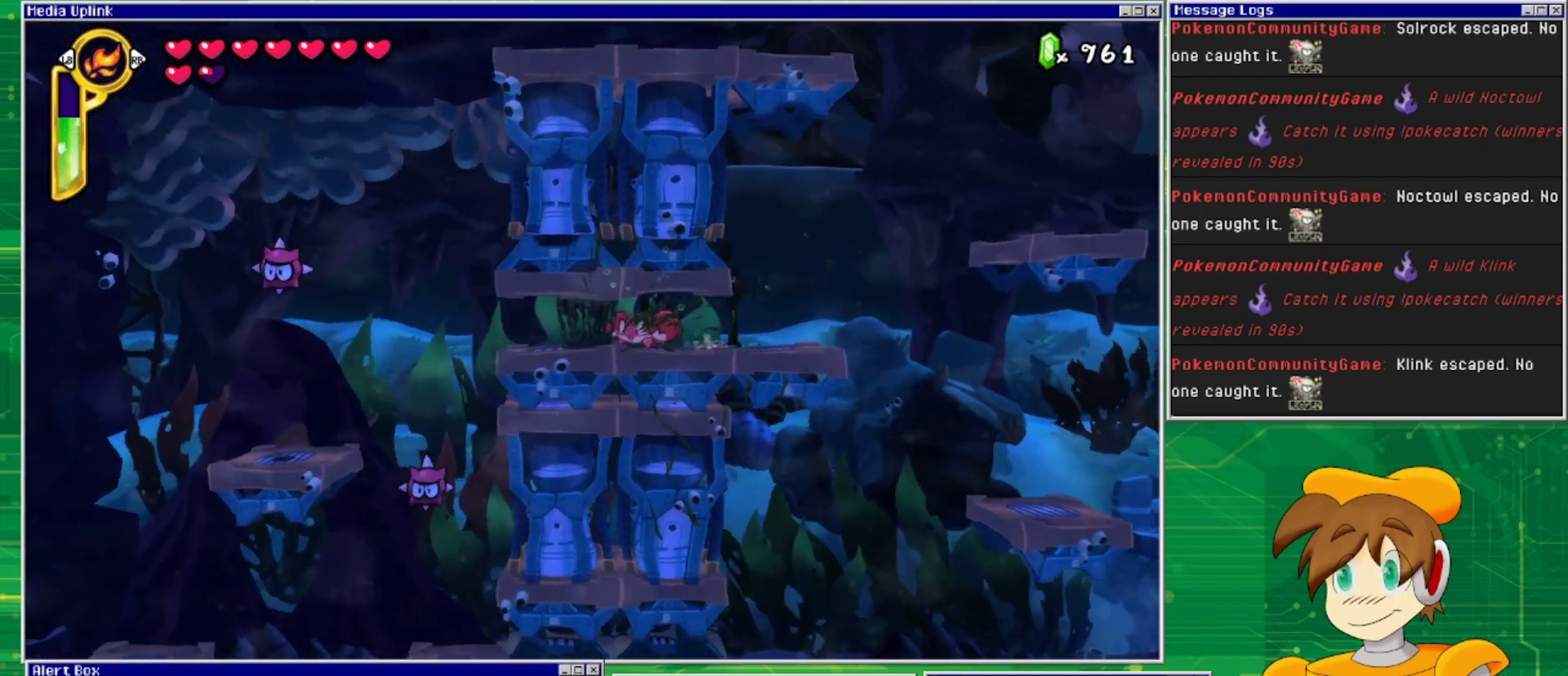
{"buttons": ["DPAD_LEFT"], "events": [[133, "SQUARE", "down"], [267, "SQUARE", "up"]]}
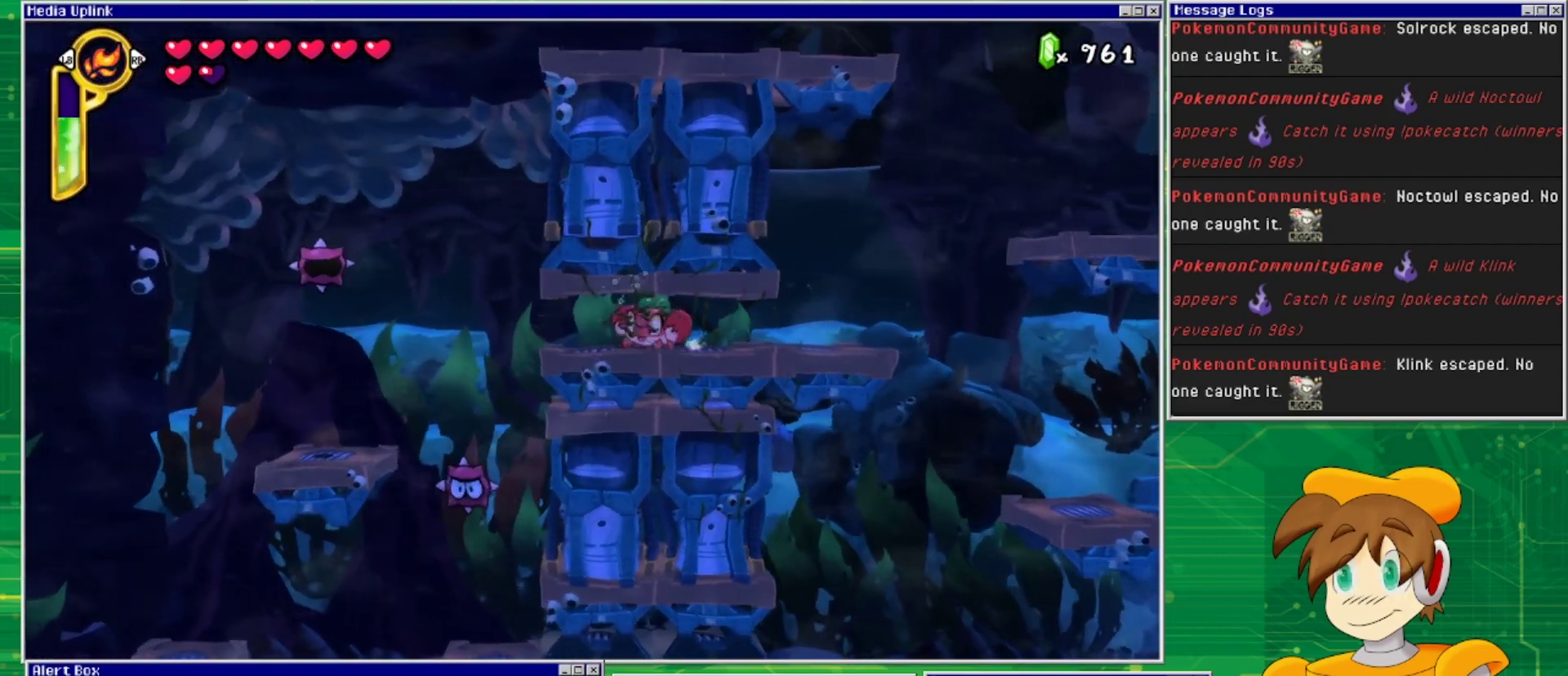
{"buttons": ["DPAD_LEFT"], "events": []}
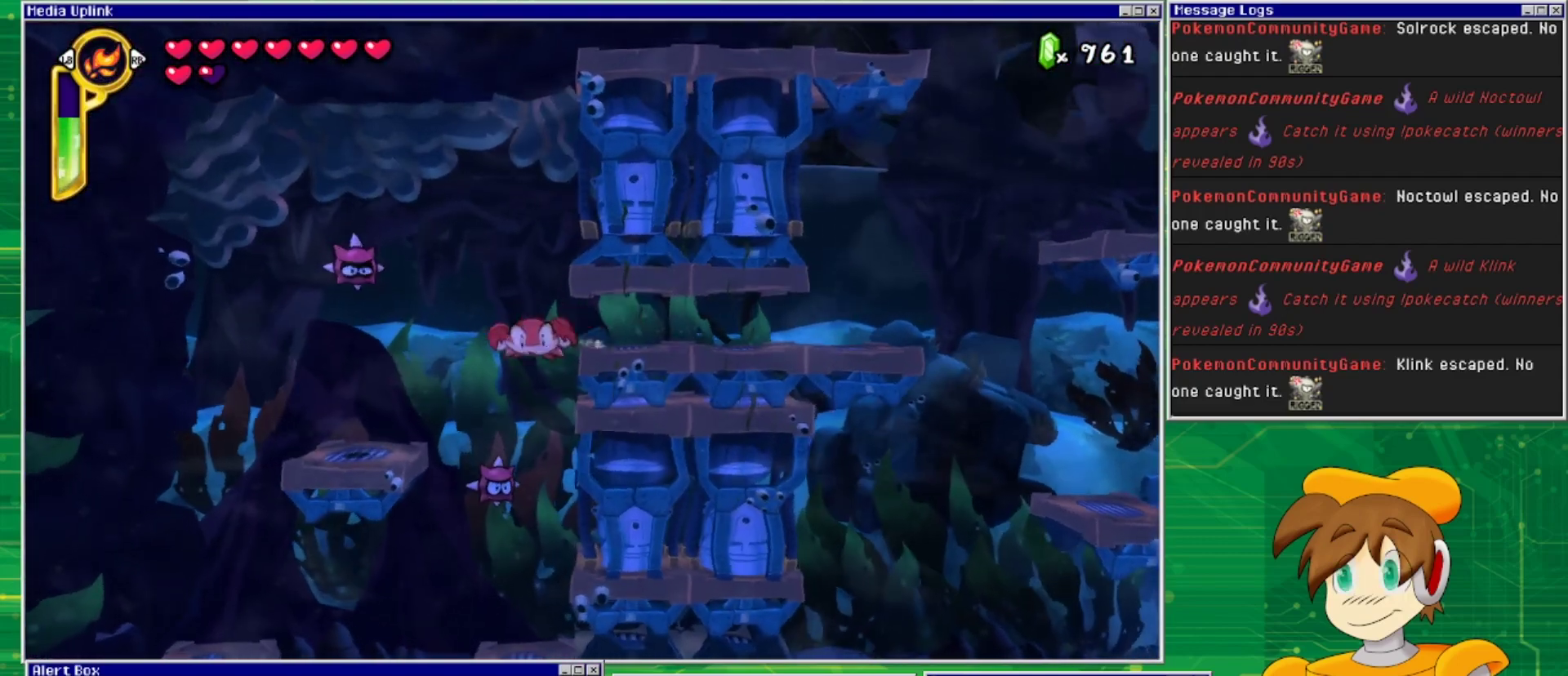
{"buttons": ["DPAD_LEFT"], "events": []}
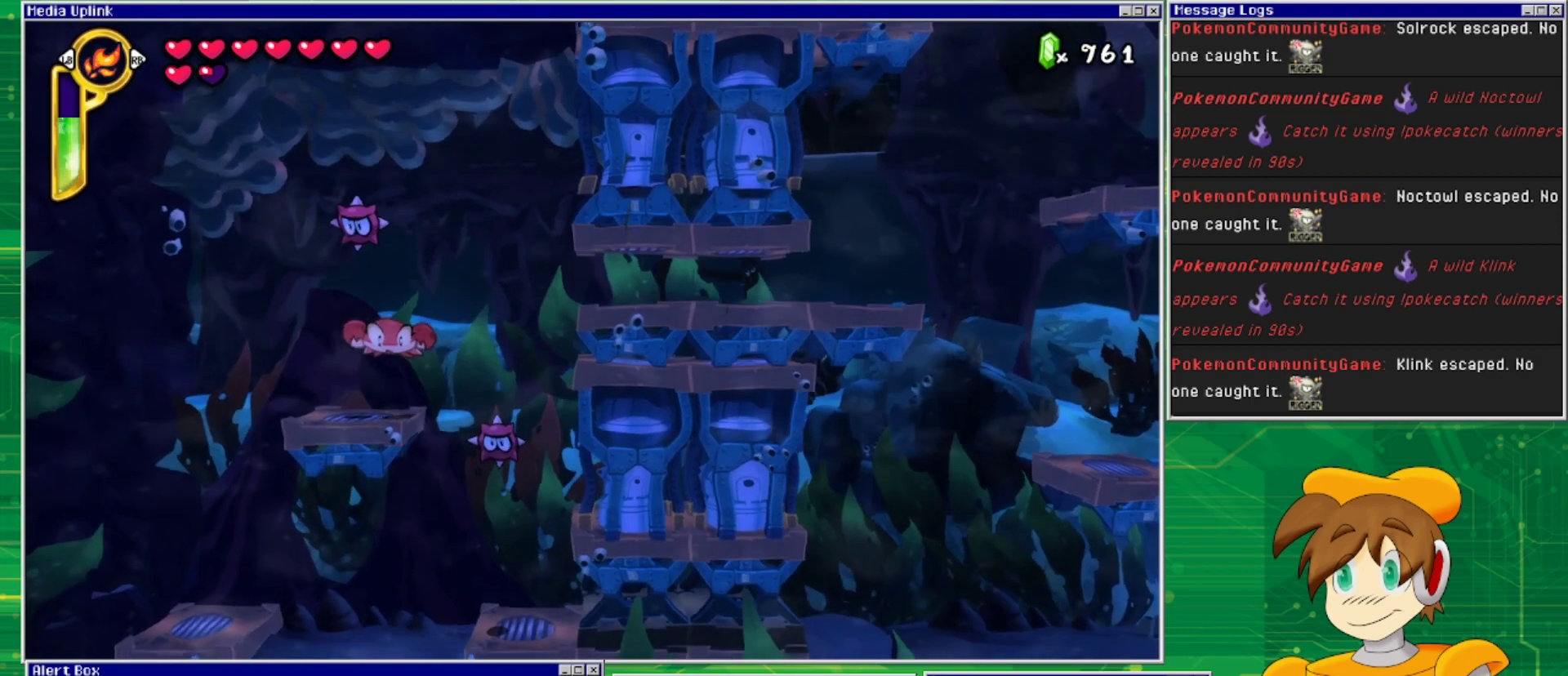
{"buttons": ["DPAD_DOWN"], "events": [[467, "DPAD_DOWN", "down"], [467, "DPAD_LEFT", "up"]]}
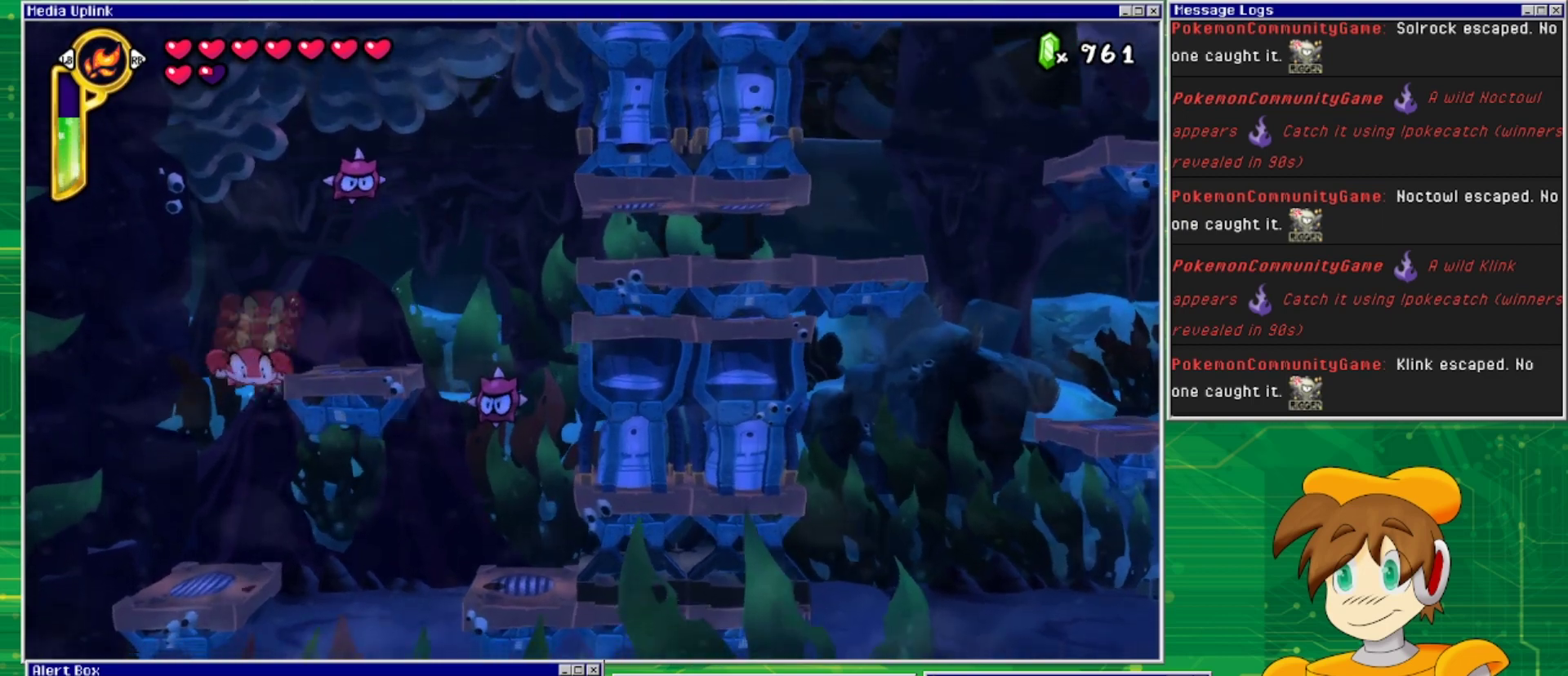
{"buttons": [], "events": [[267, "DPAD_DOWN", "up"]]}
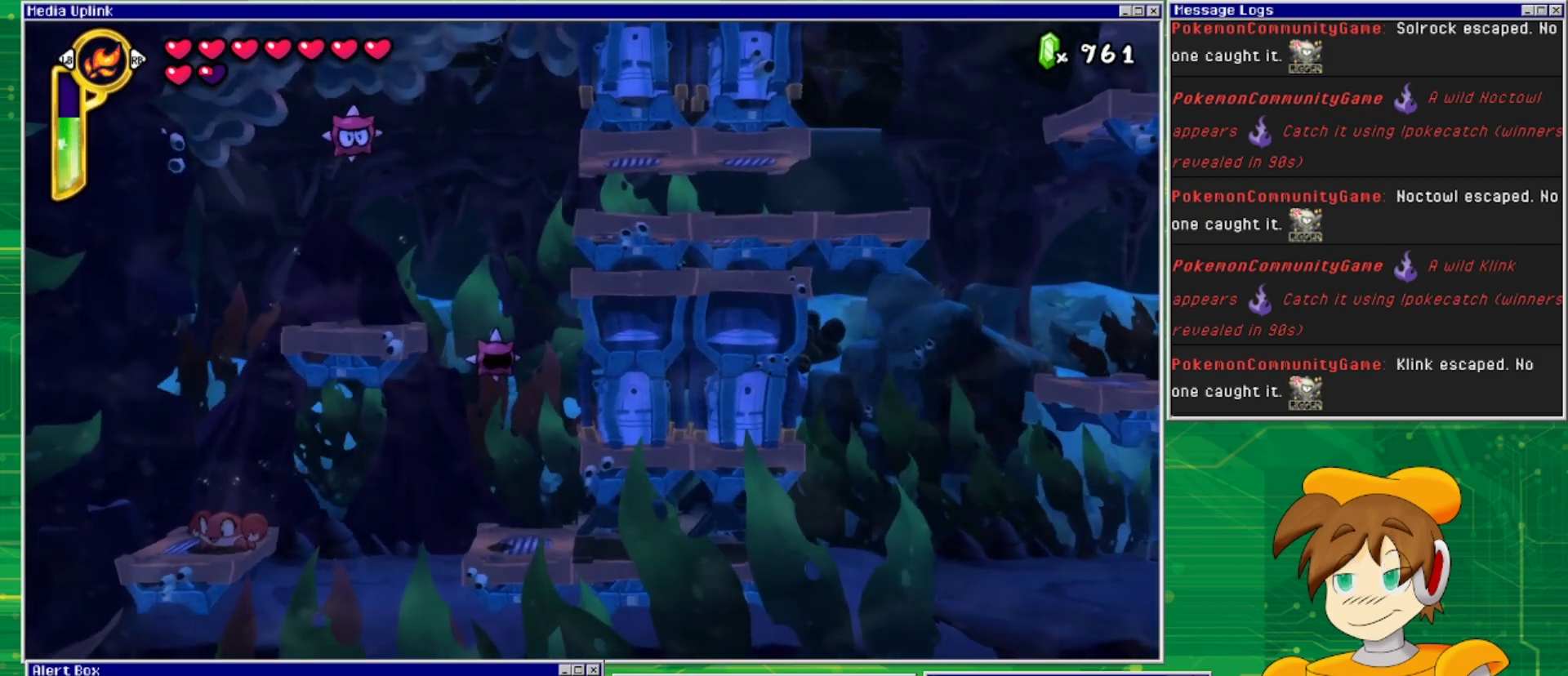
{"buttons": ["CROSS", "DPAD_RIGHT"], "events": [[100, "CROSS", "down"], [367, "DPAD_RIGHT", "down"]]}
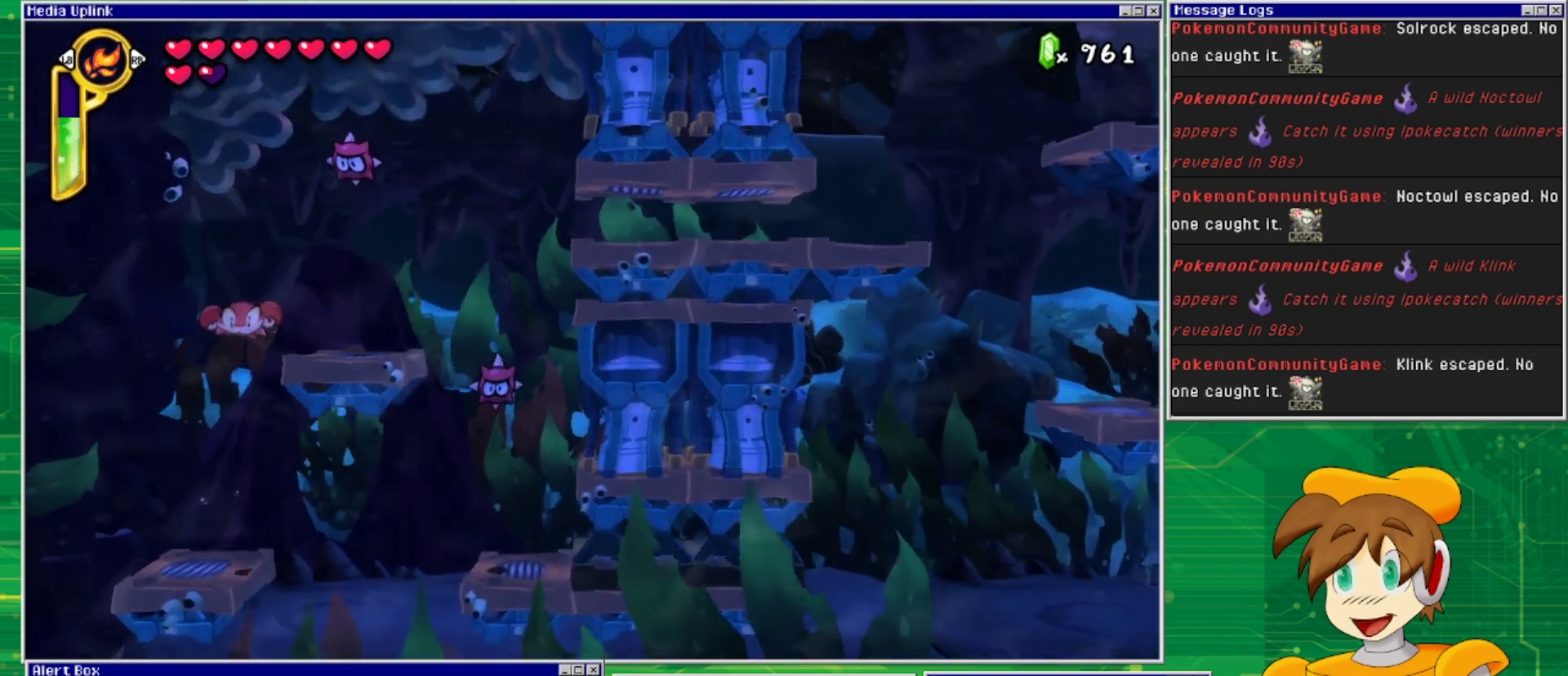
{"buttons": [], "events": [[167, "CROSS", "up"], [267, "DPAD_RIGHT", "up"]]}
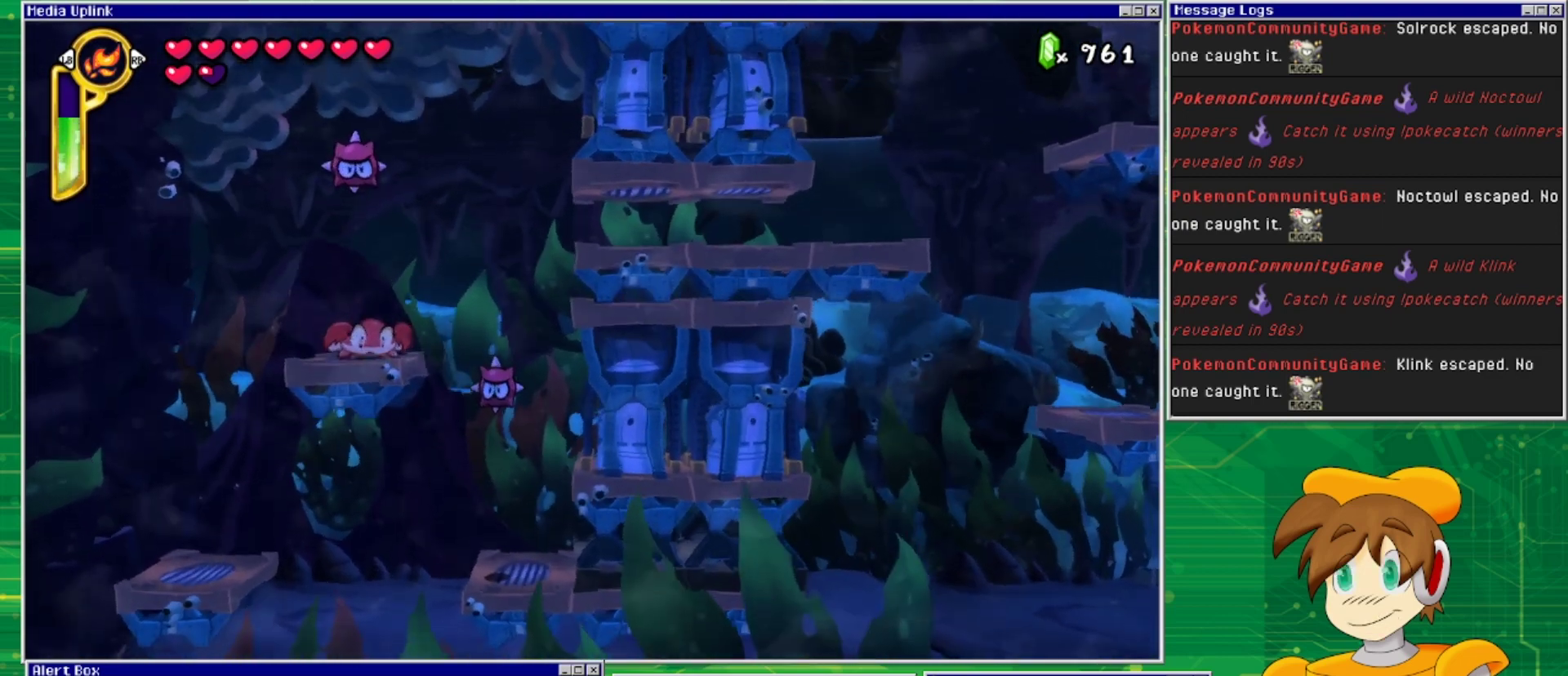
{"buttons": ["CROSS", "DPAD_RIGHT"], "events": [[333, "DPAD_RIGHT", "down"], [467, "CROSS", "down"]]}
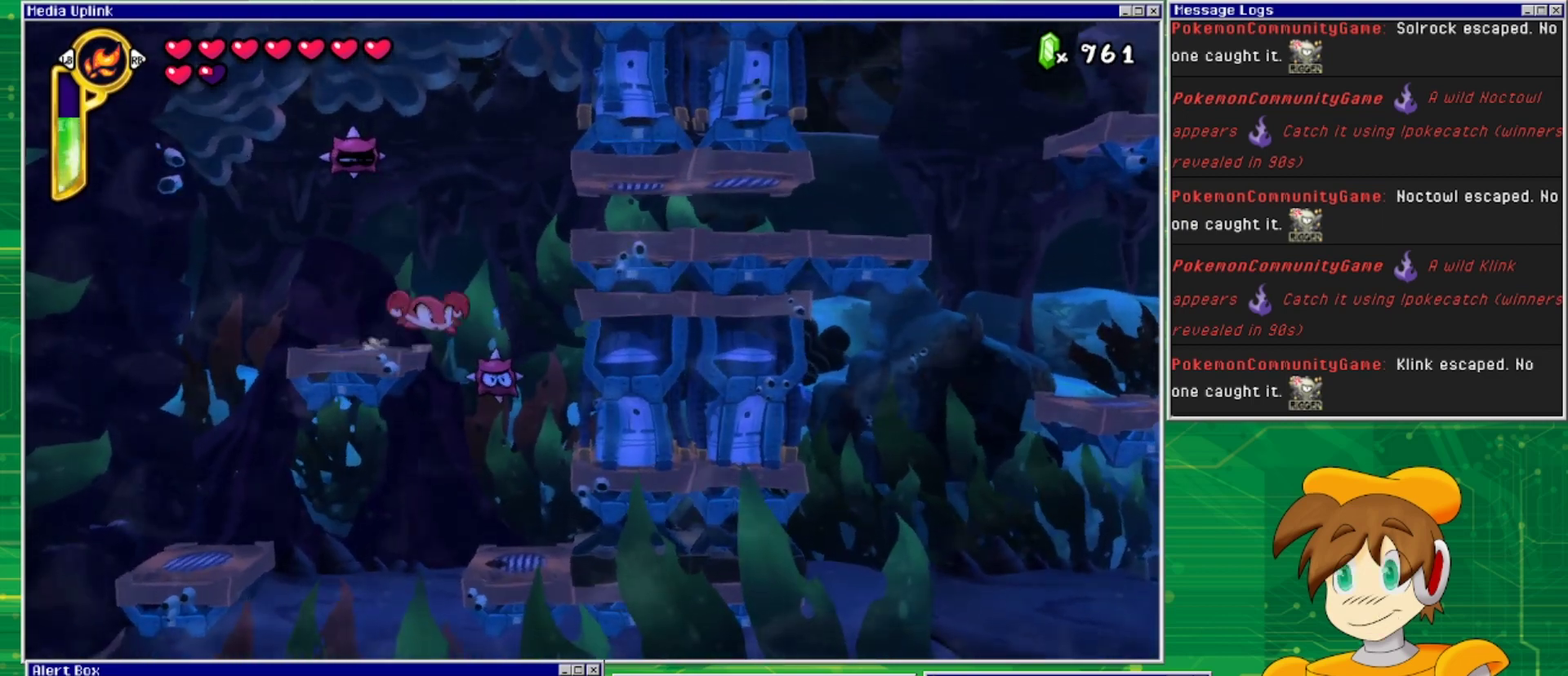
{"buttons": ["DPAD_RIGHT"], "events": [[167, "CROSS", "up"]]}
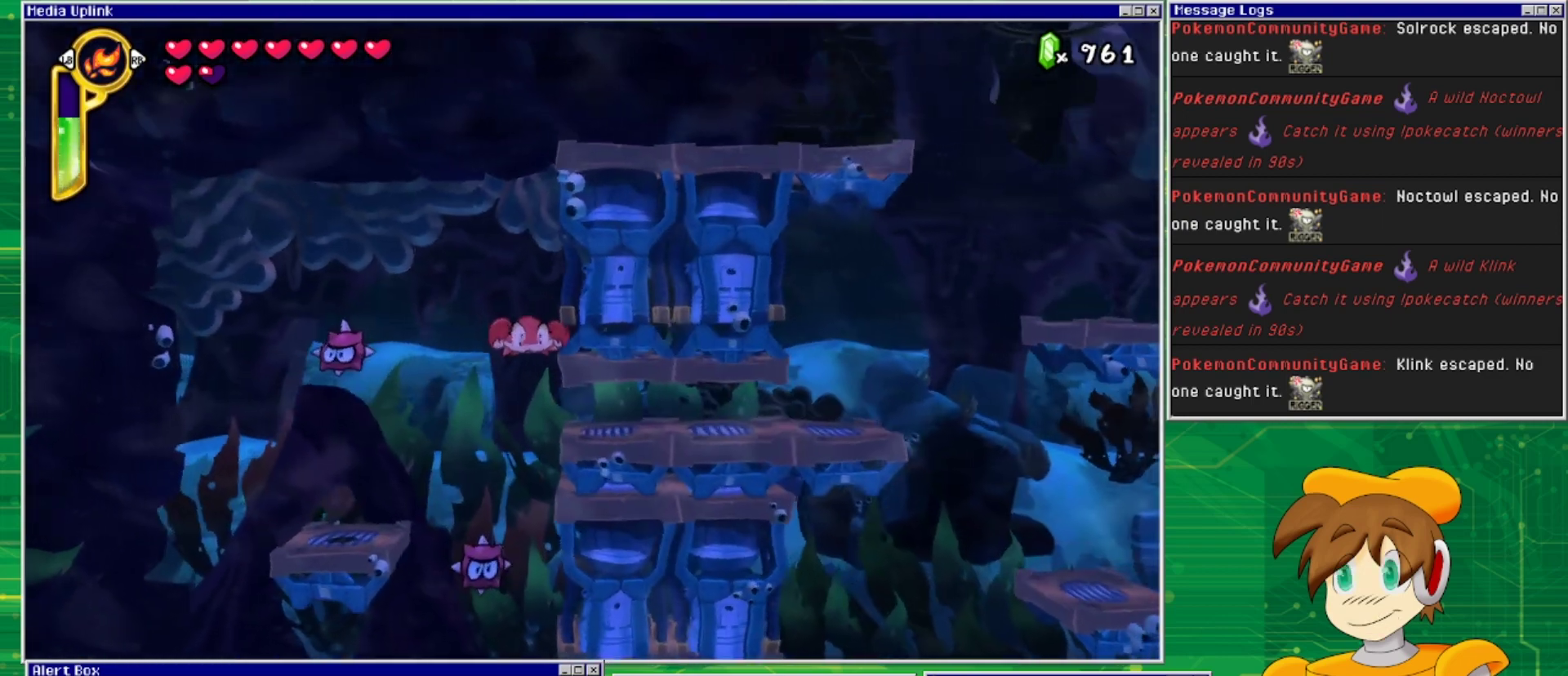
{"buttons": ["DPAD_RIGHT"], "events": []}
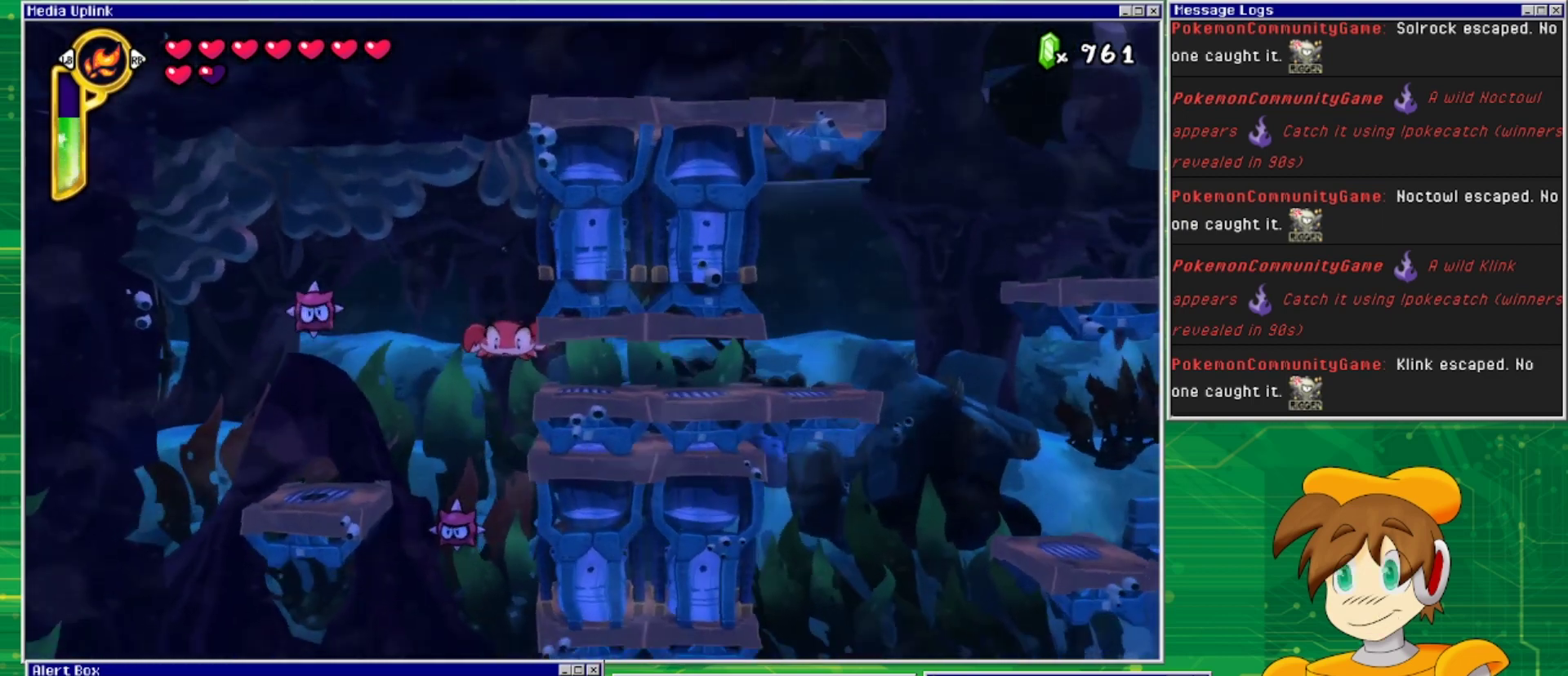
{"buttons": ["DPAD_RIGHT"], "events": []}
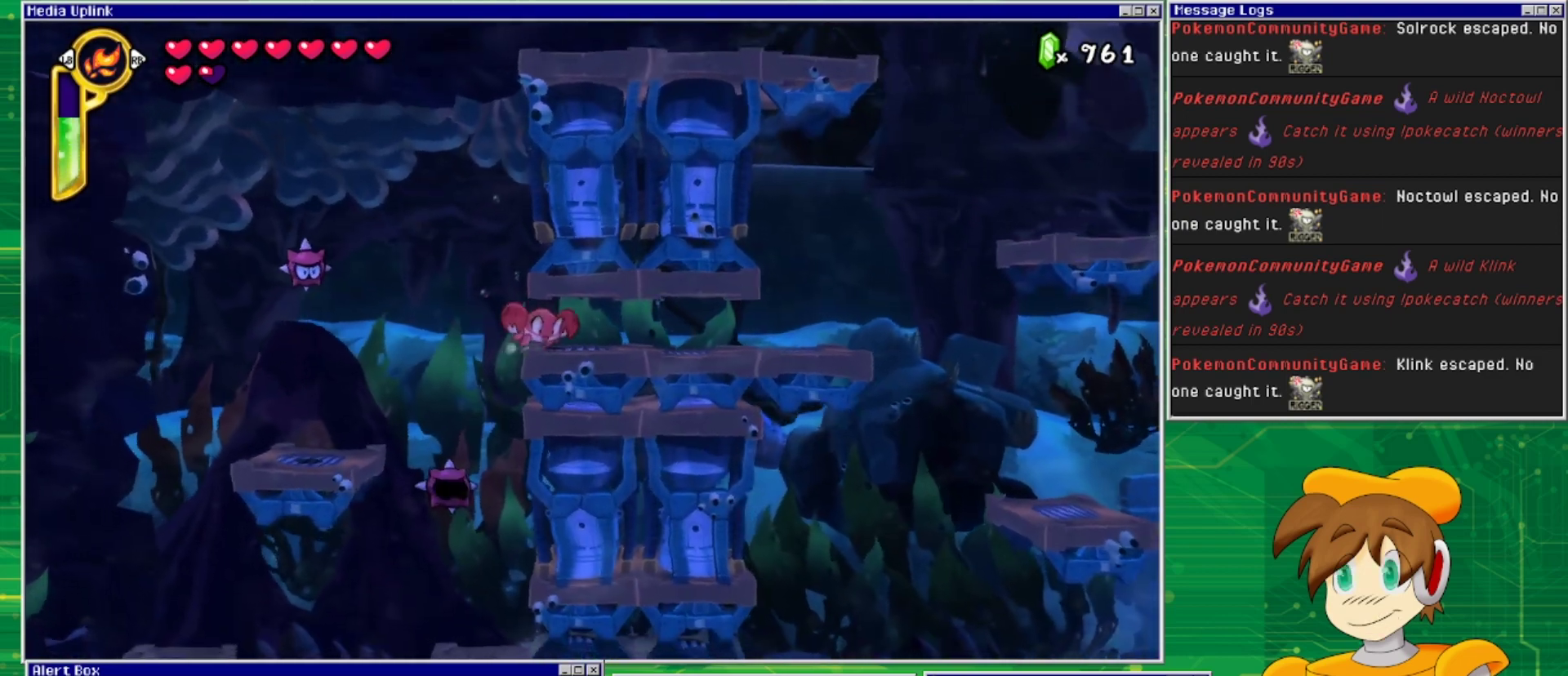
{"buttons": ["DPAD_RIGHT"], "events": []}
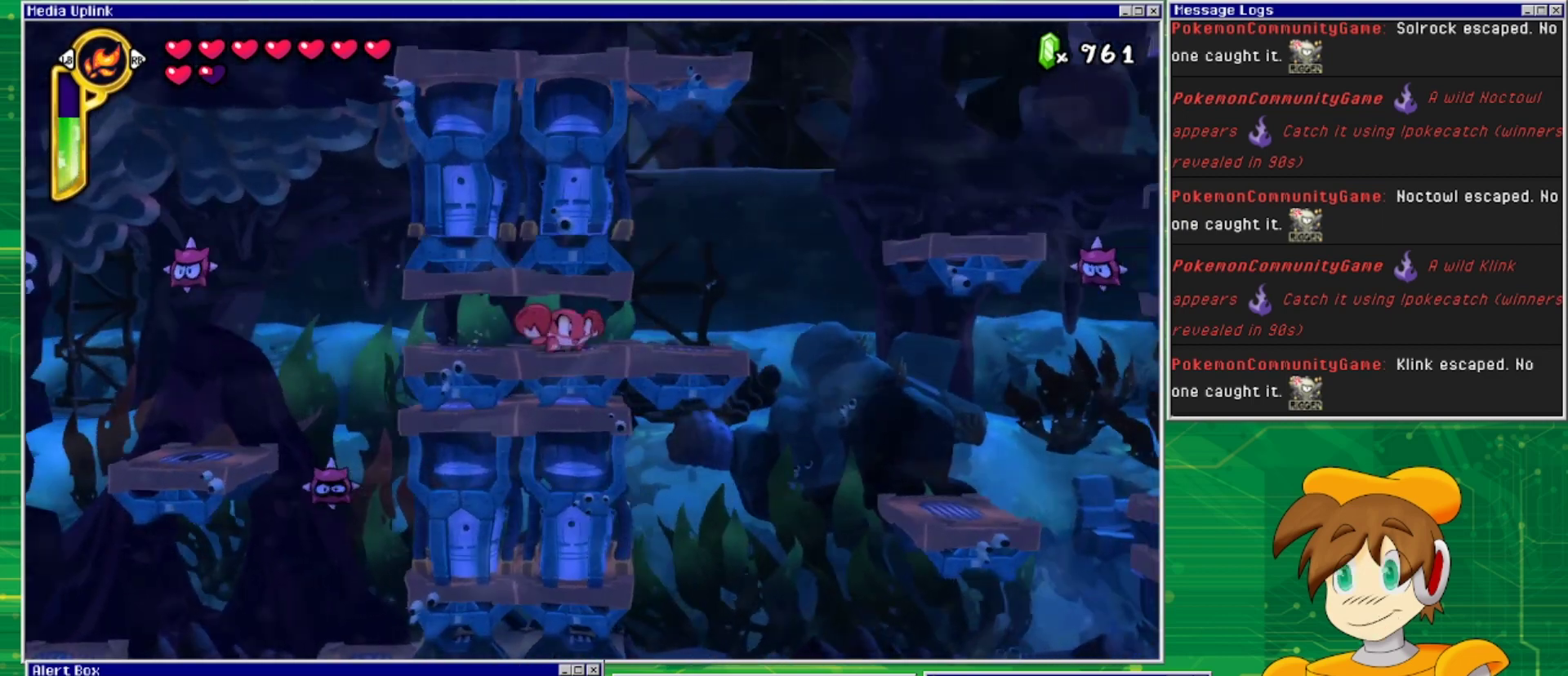
{"buttons": ["DPAD_RIGHT"], "events": []}
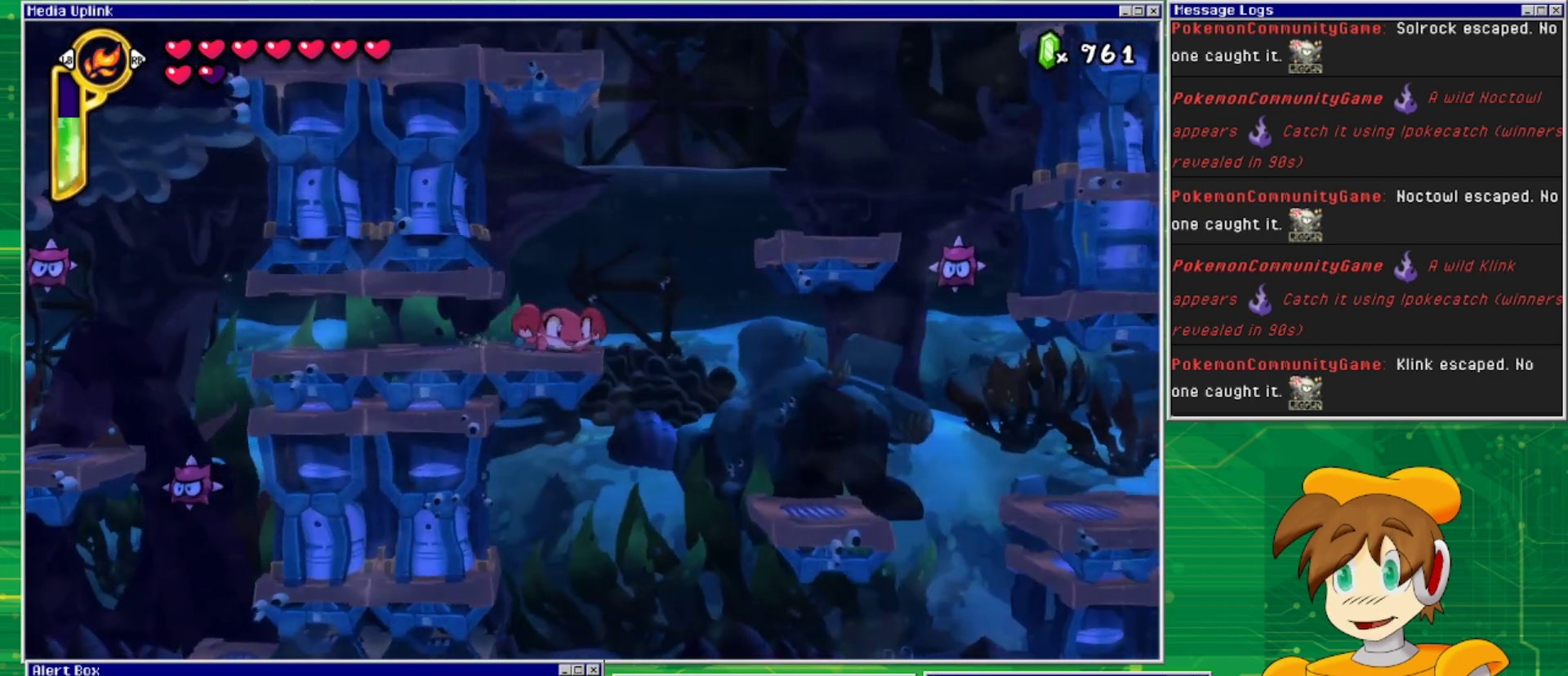
{"buttons": ["DPAD_RIGHT"], "events": []}
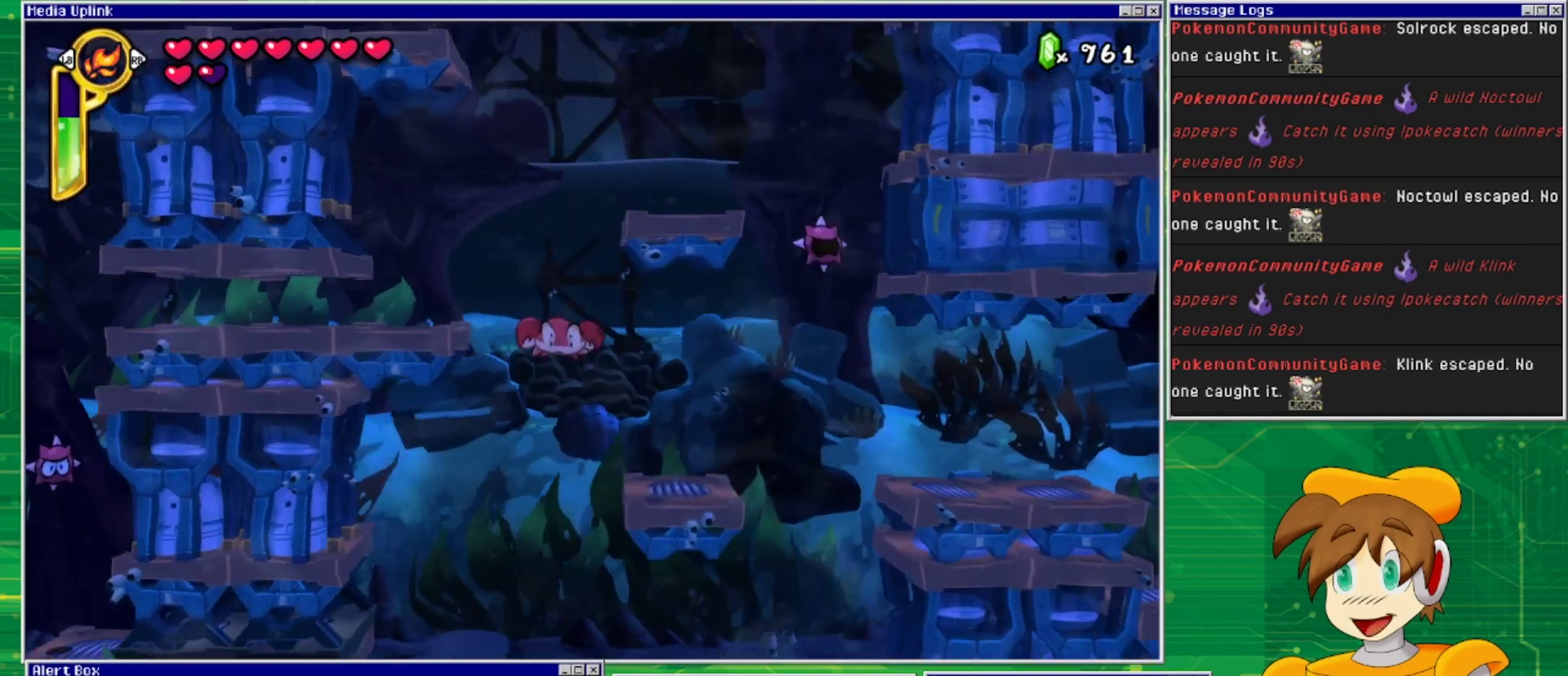
{"buttons": ["DPAD_RIGHT"], "events": []}
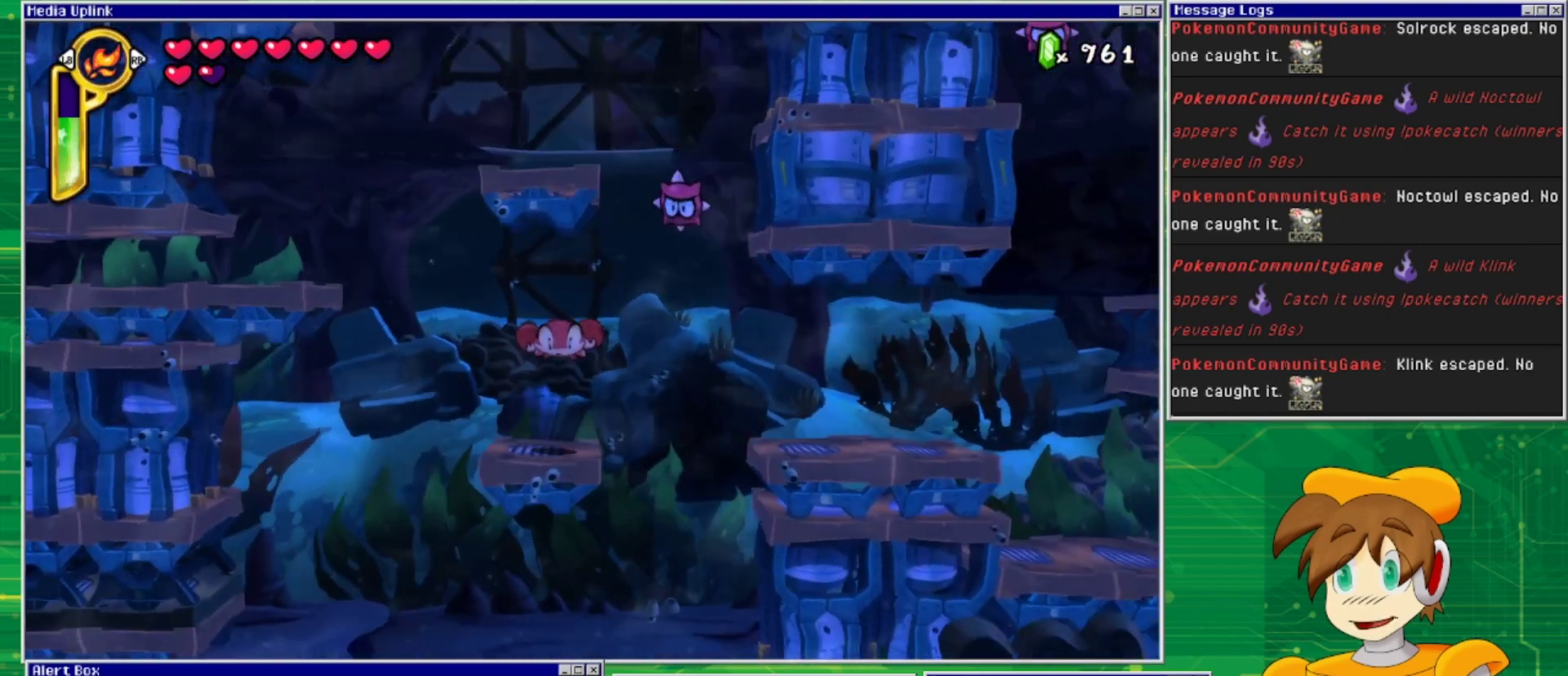
{"buttons": ["DPAD_RIGHT"], "events": []}
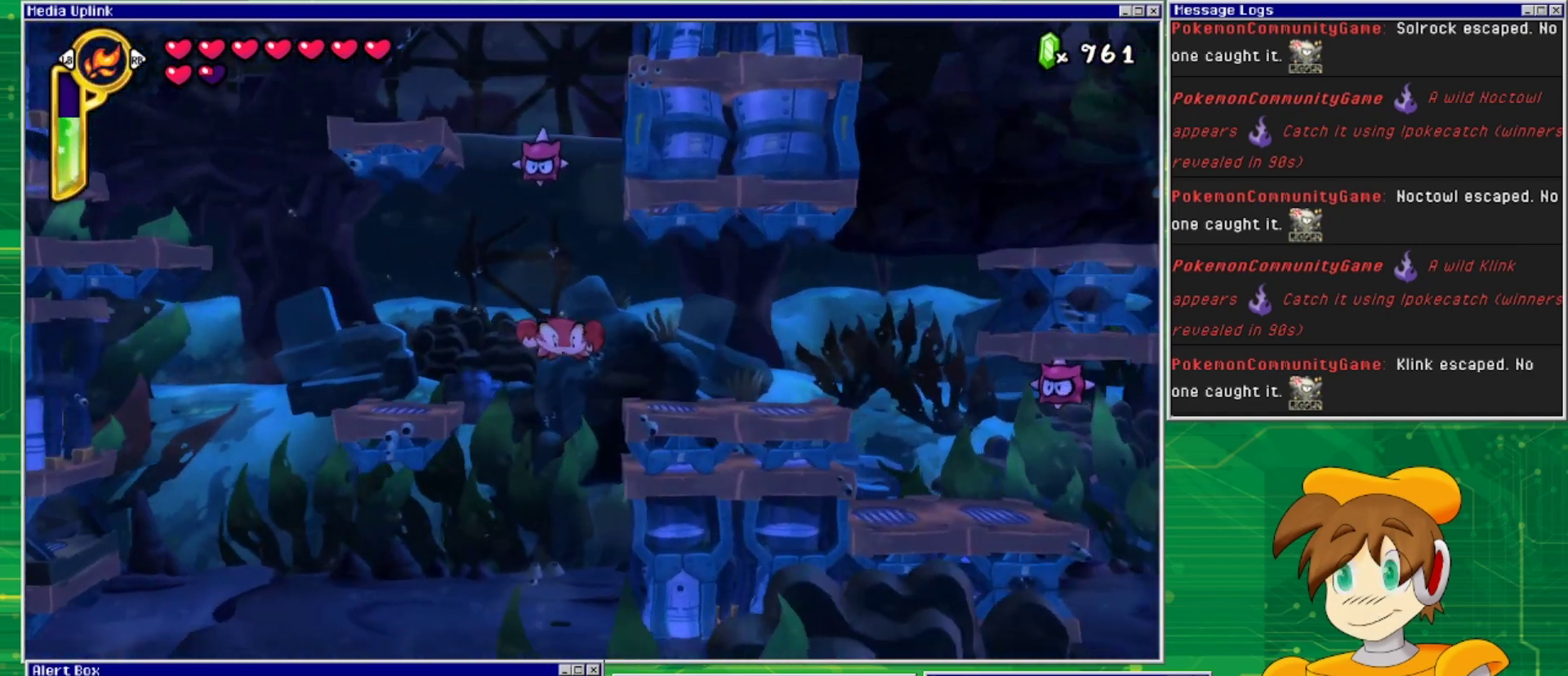
{"buttons": ["DPAD_RIGHT"], "events": []}
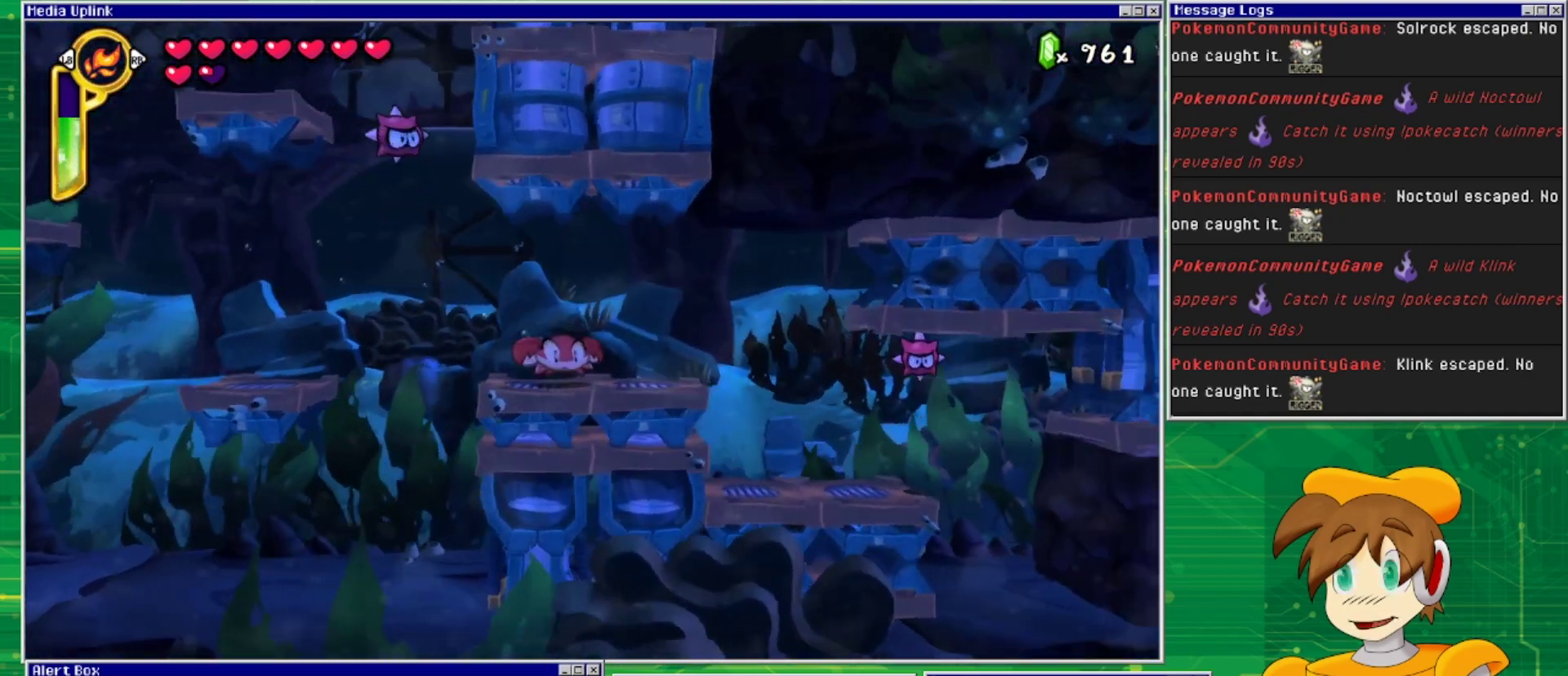
{"buttons": [], "events": [[500, "DPAD_RIGHT", "up"]]}
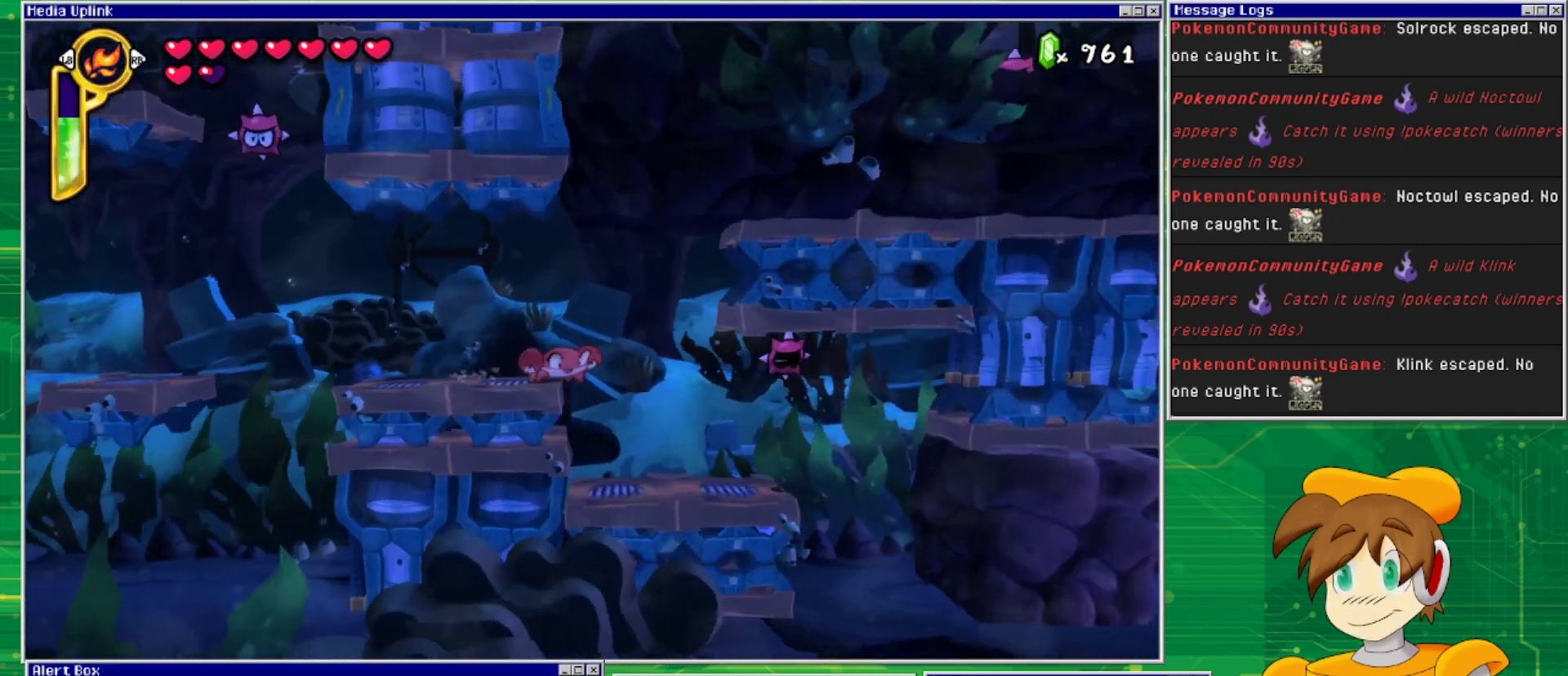
{"buttons": [], "events": []}
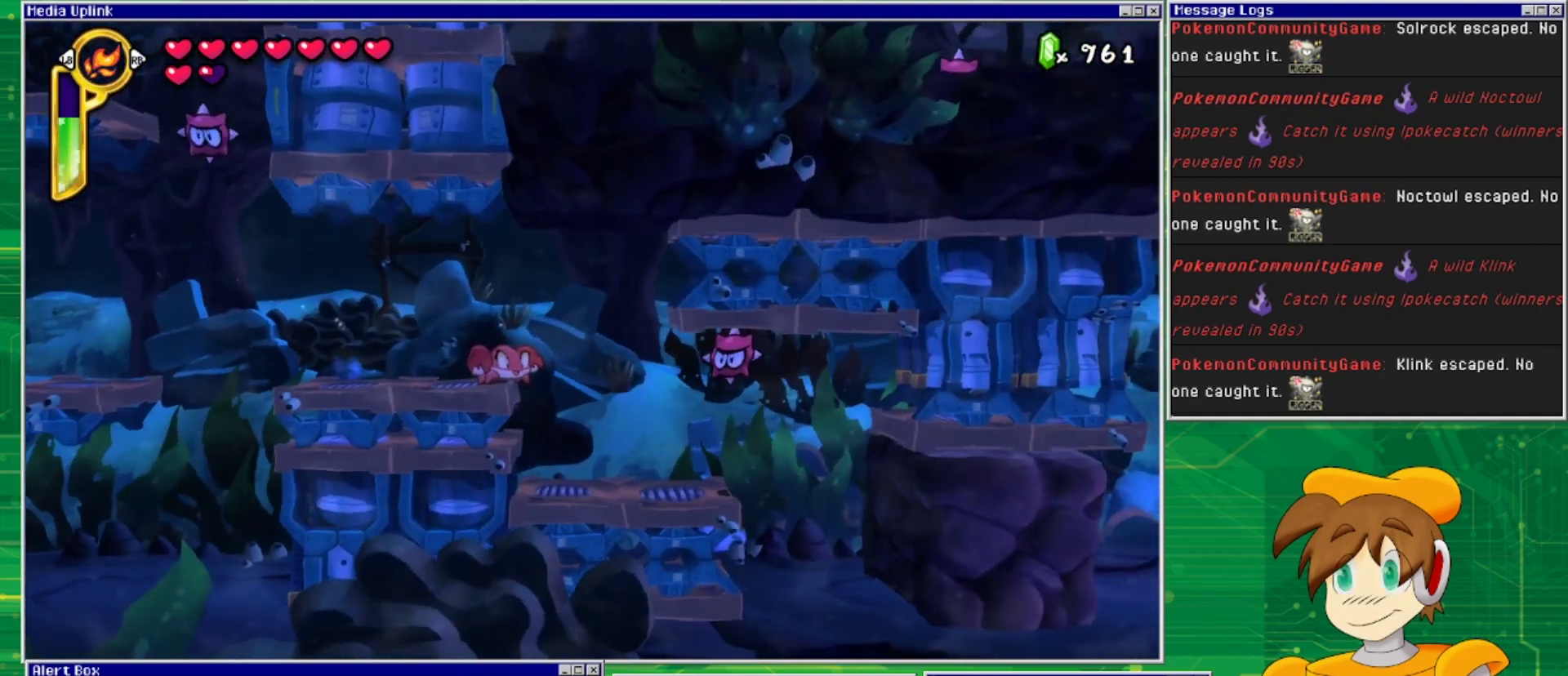
{"buttons": ["DPAD_RIGHT"], "events": [[67, "DPAD_RIGHT", "down"], [100, "CROSS", "down"], [400, "CROSS", "up"]]}
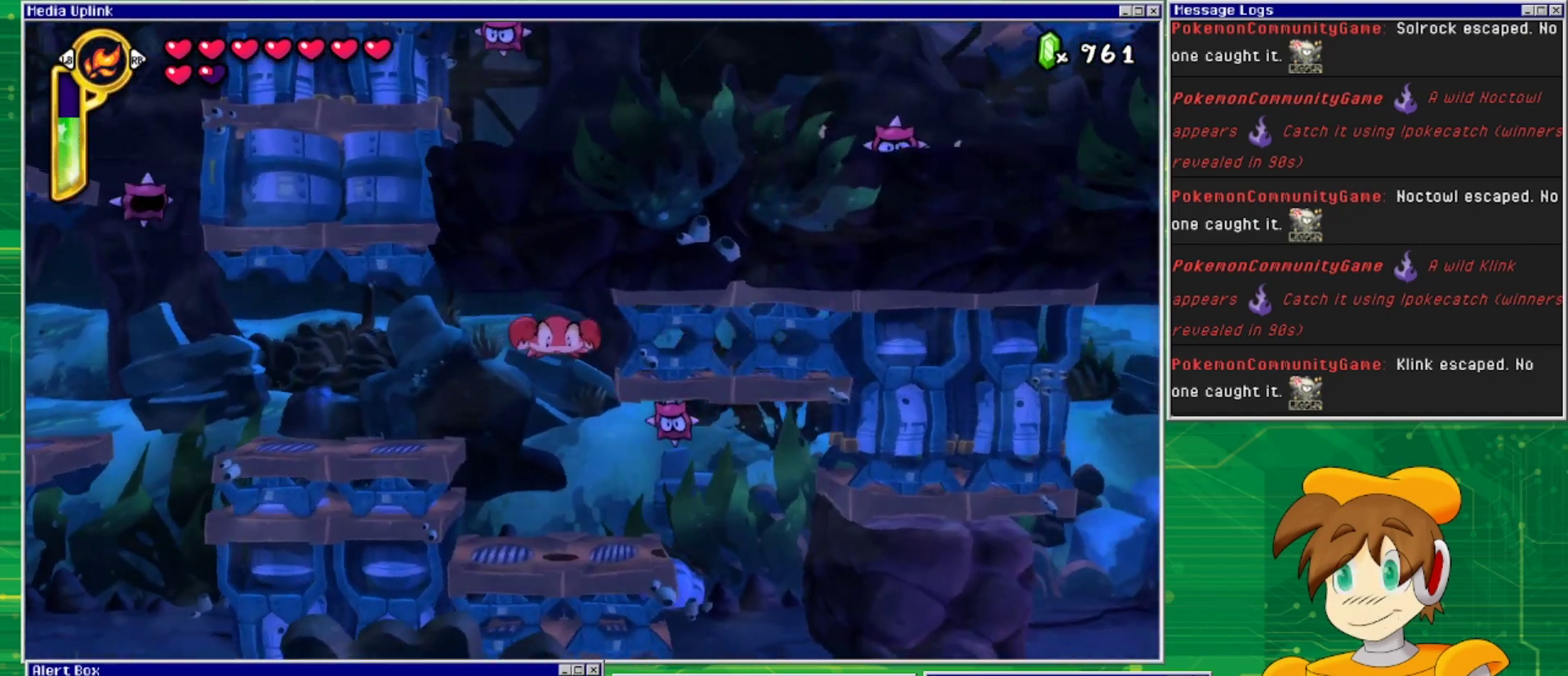
{"buttons": [], "events": [[200, "DPAD_RIGHT", "up"]]}
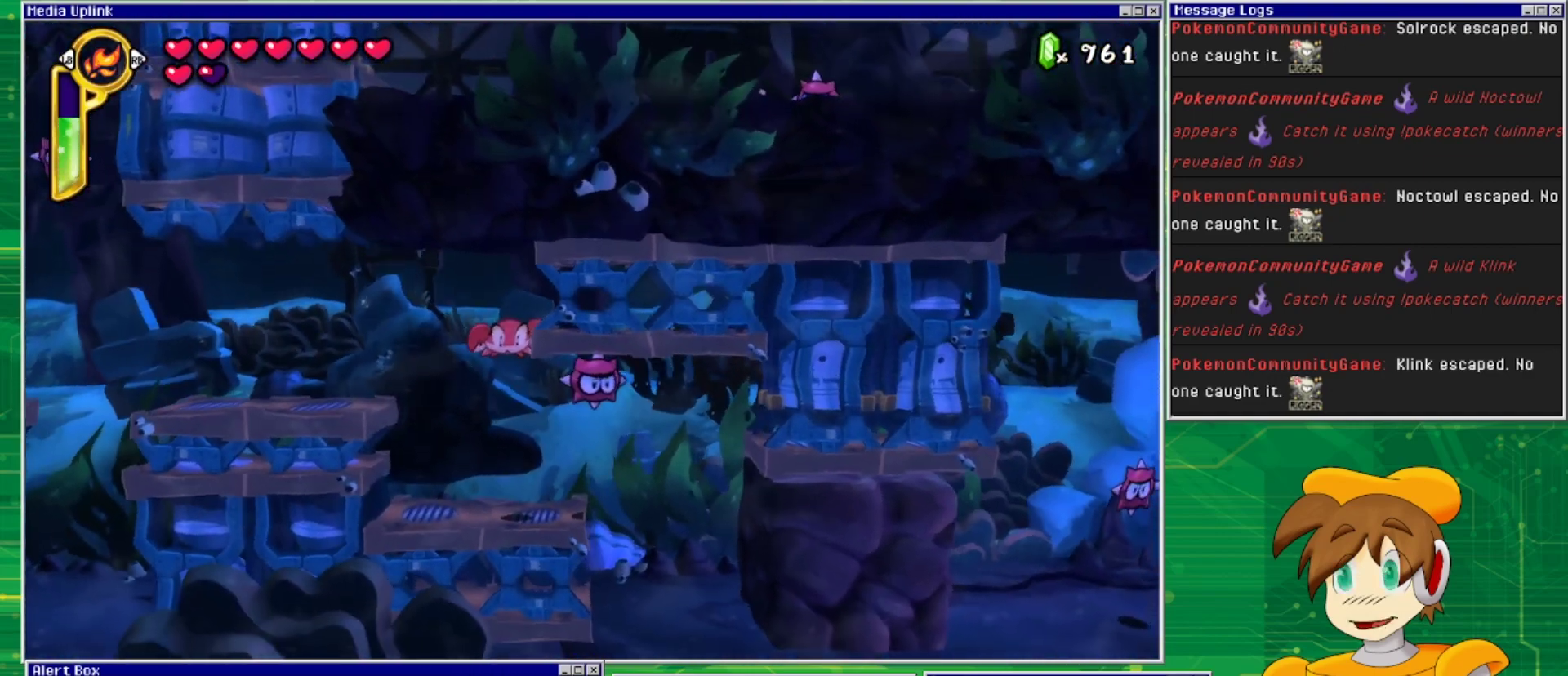
{"buttons": [], "events": [[67, "DPAD_LEFT", "down"], [200, "DPAD_LEFT", "up"]]}
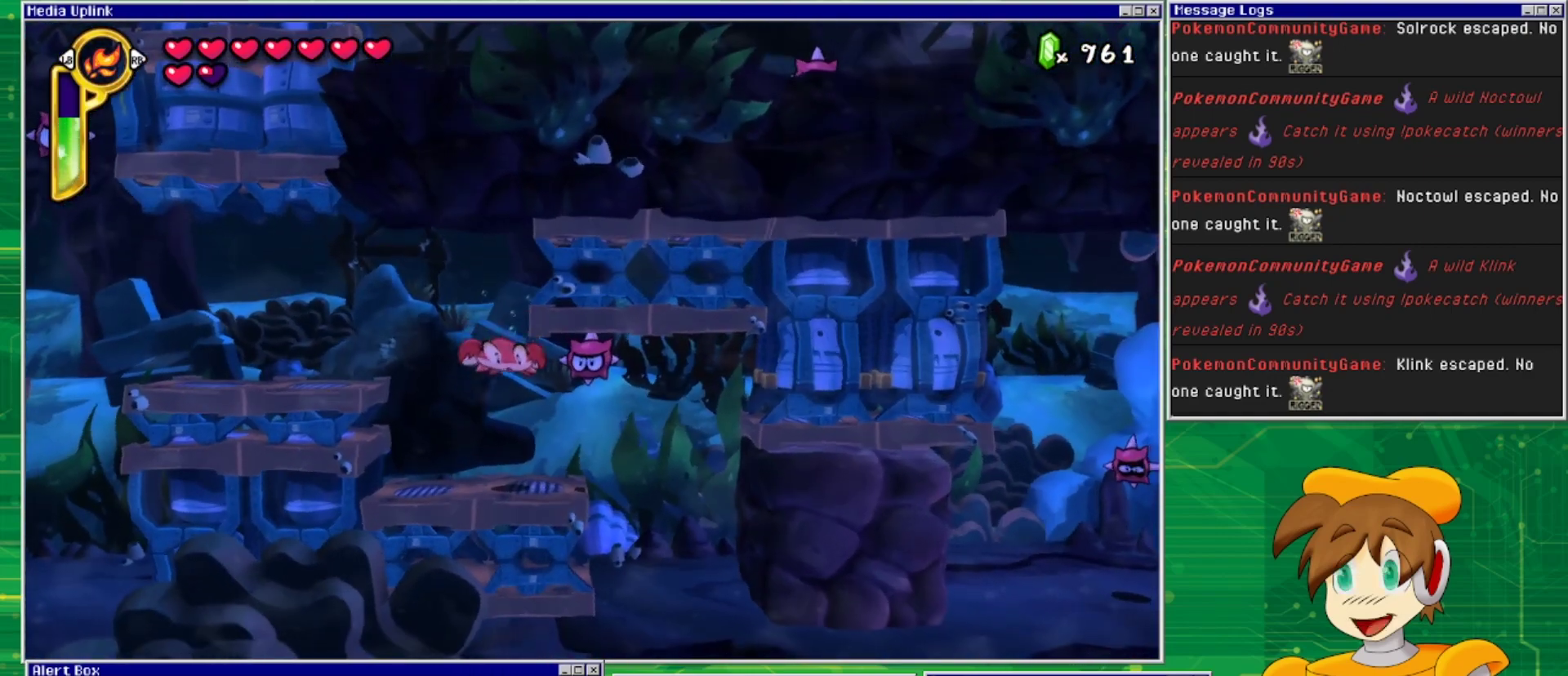
{"buttons": ["DPAD_LEFT"], "events": [[67, "DPAD_DOWN", "down"], [333, "DPAD_DOWN", "up"], [433, "DPAD_LEFT", "down"]]}